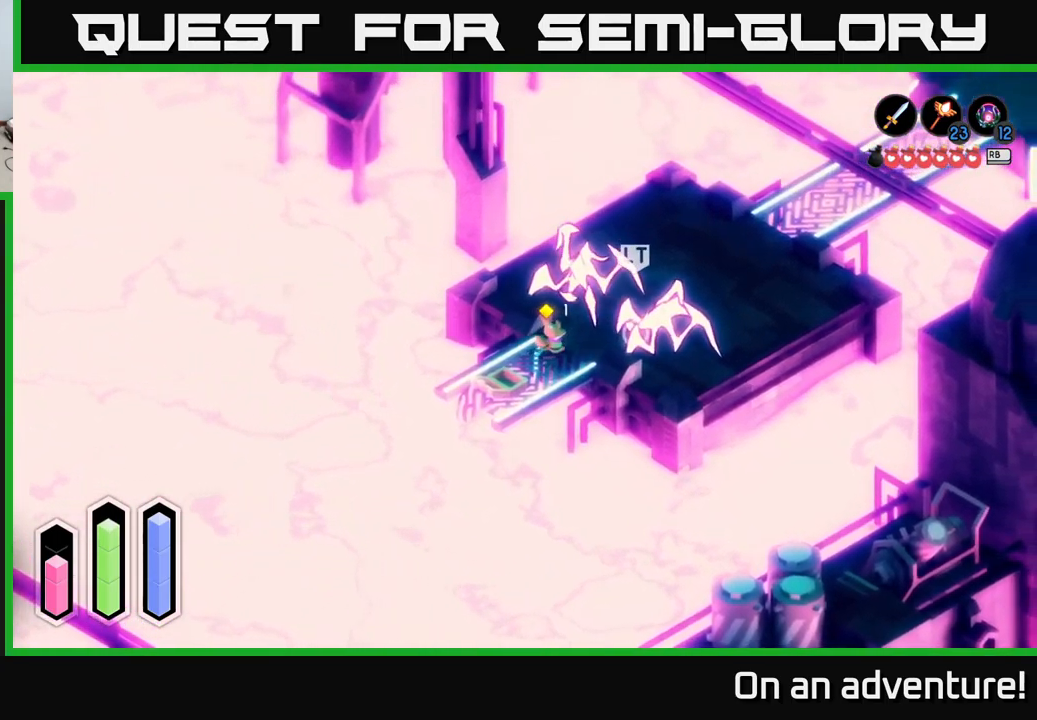
Gameplay with a controller (Xbox layout); each line is a JSON object with the inputs held at the frame after it. "events" lists button and stick changes between this image and that frame as [ms after this image, input, new state], when the widget could be followed in between.
{"buttons": [], "left_stick": "up-right", "right_stick": "center", "events": [[133, "X", "down"], [216, "X", "up"]]}
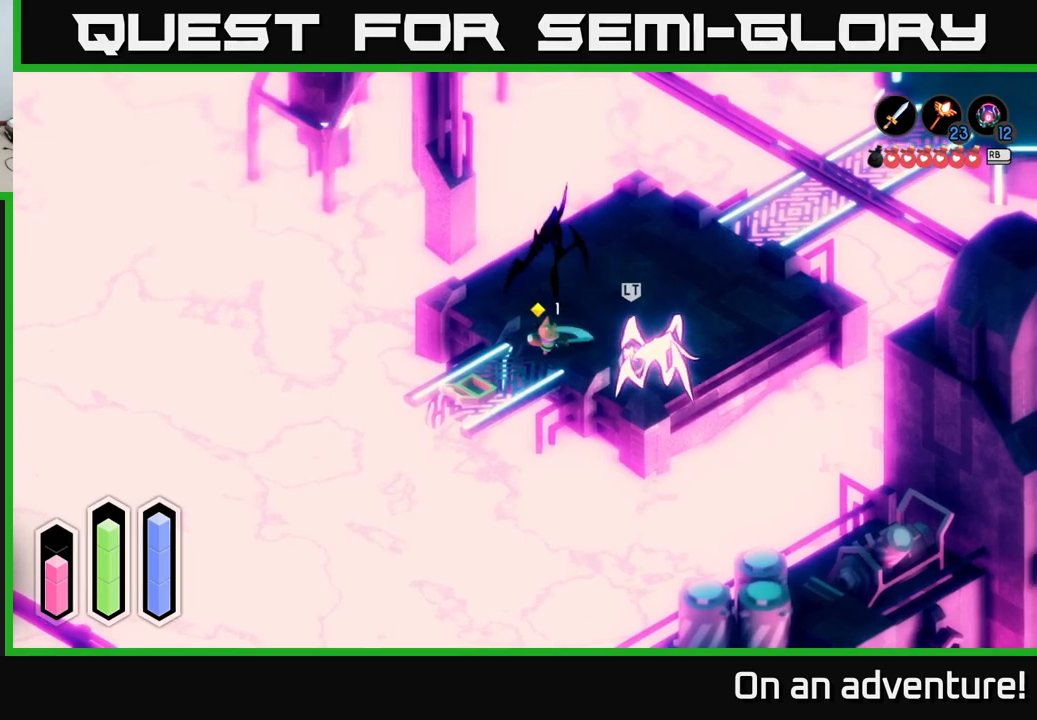
{"buttons": ["A"], "left_stick": "up-right", "right_stick": "center", "events": [[467, "A", "down"]]}
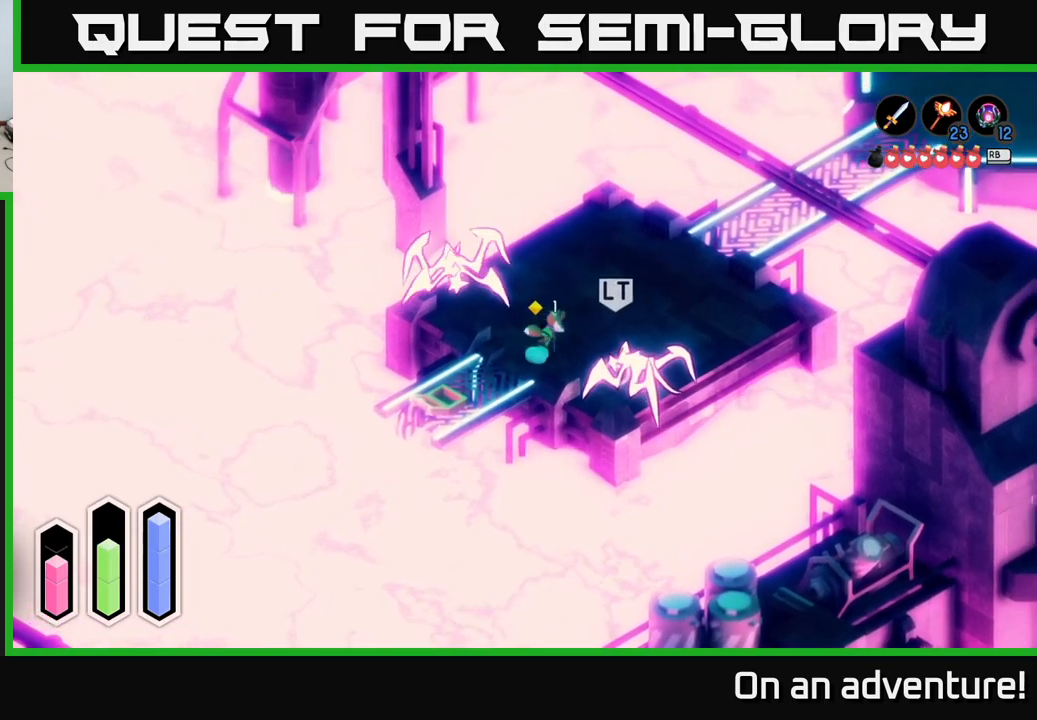
{"buttons": ["A"], "left_stick": "up-right", "right_stick": "center", "events": []}
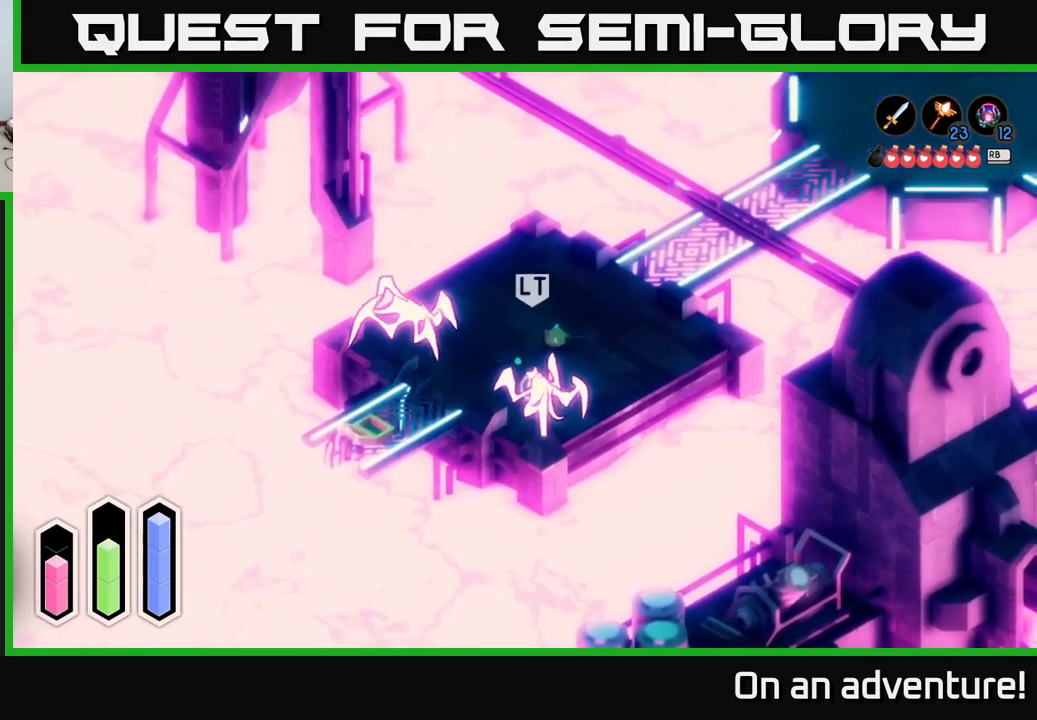
{"buttons": ["A"], "left_stick": "up-right", "right_stick": "center", "events": []}
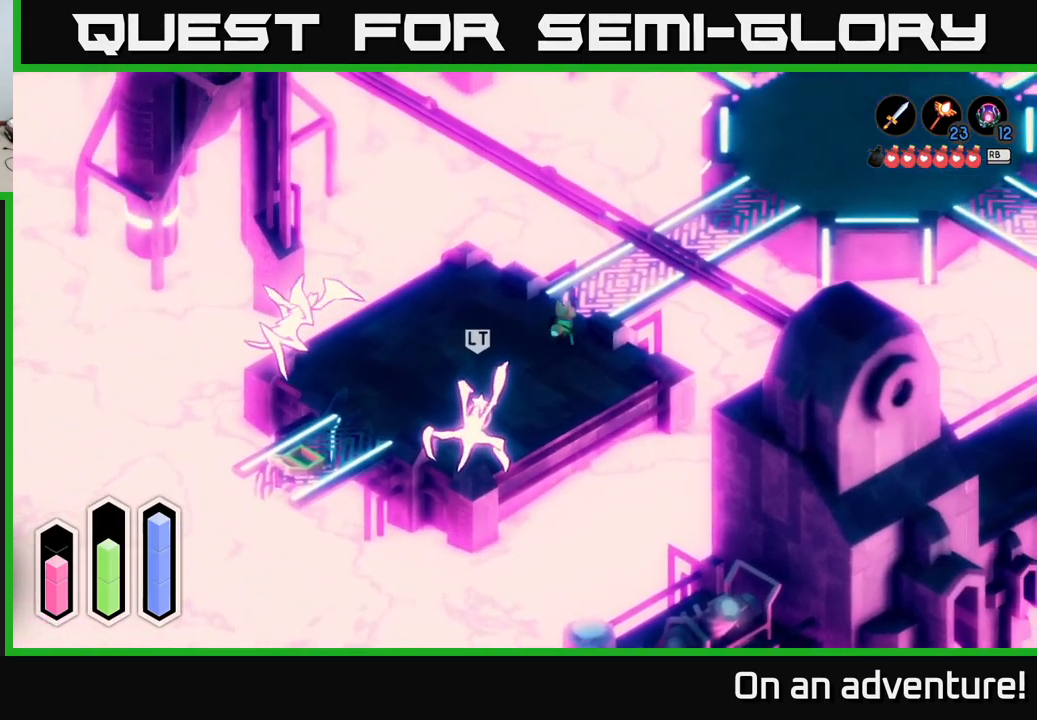
{"buttons": ["A"], "left_stick": "up-right", "right_stick": "center", "events": []}
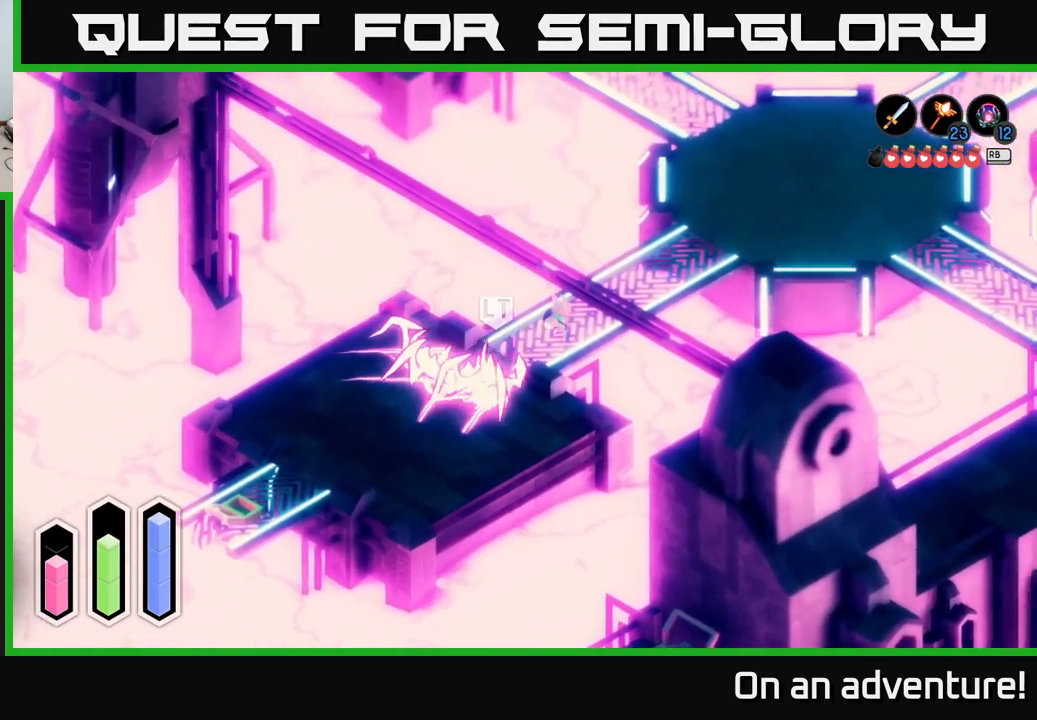
{"buttons": [], "left_stick": "down-left", "right_stick": "center", "events": [[283, "A", "up"], [333, "left_stick", "down-left"]]}
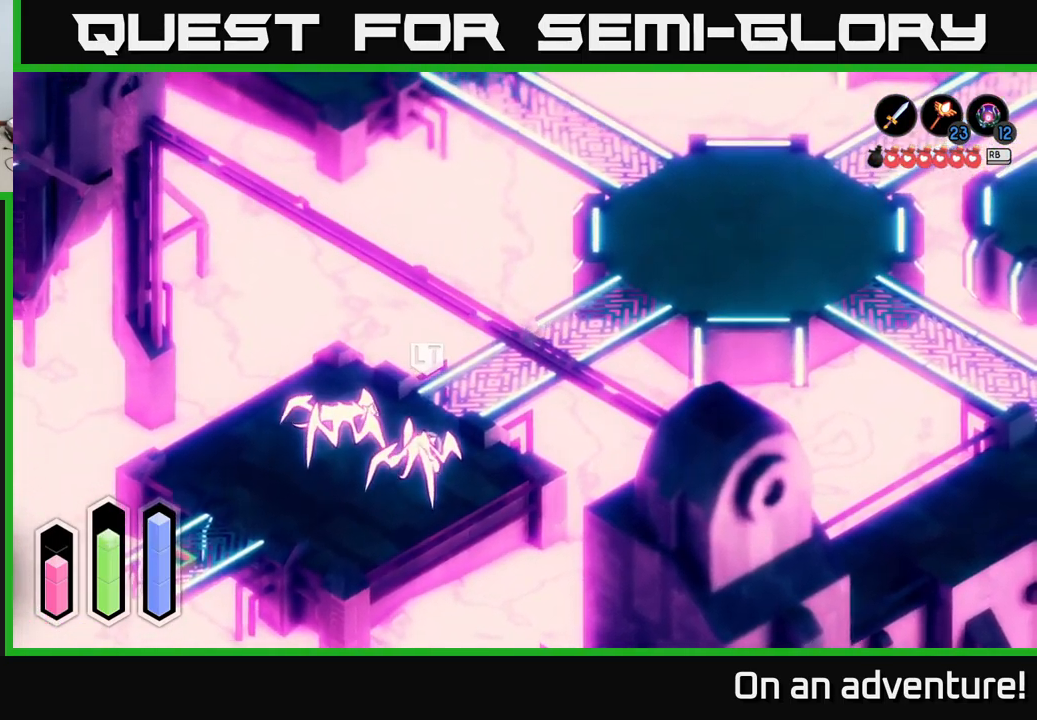
{"buttons": [], "left_stick": "down-left", "right_stick": "center", "events": []}
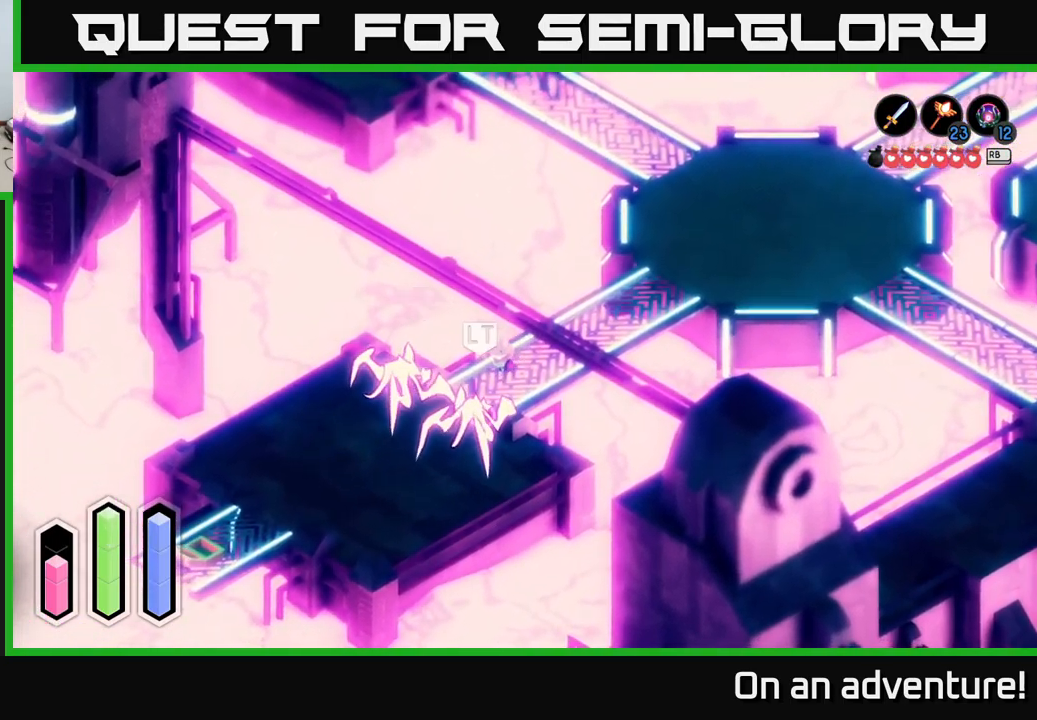
{"buttons": [], "left_stick": "center", "right_stick": "center", "events": [[67, "X", "down"], [150, "X", "up"], [250, "X", "down"], [333, "X", "up"], [450, "left_stick", "center"]]}
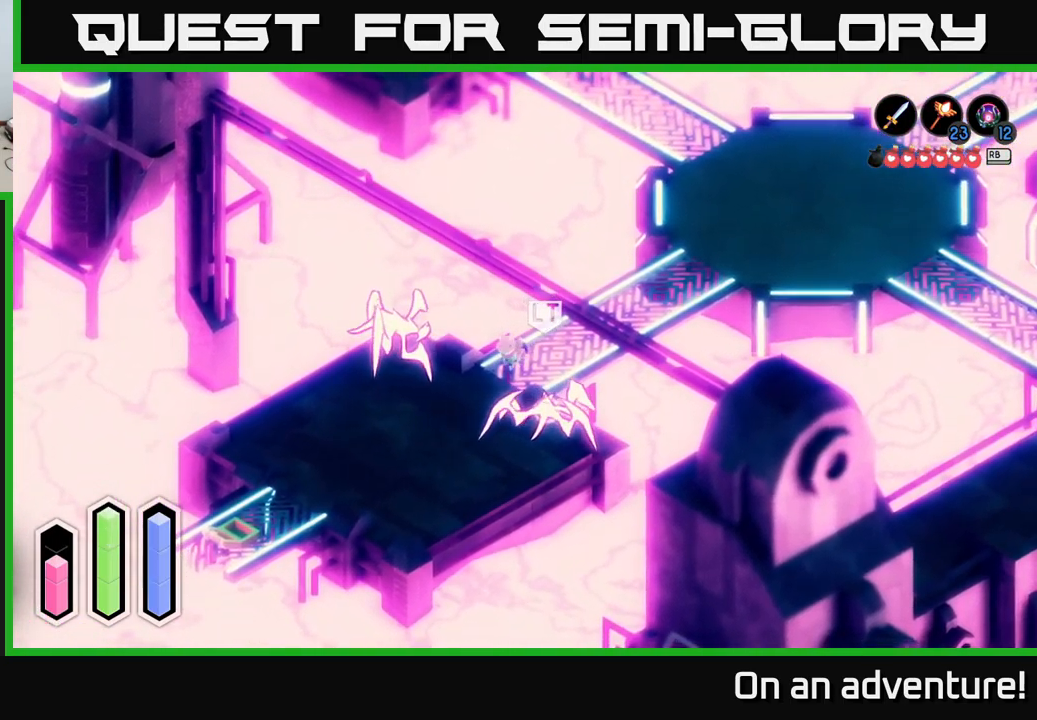
{"buttons": [], "left_stick": "up-right", "right_stick": "center", "events": [[67, "left_stick", "down"], [150, "left_stick", "right"], [267, "left_stick", "up-right"]]}
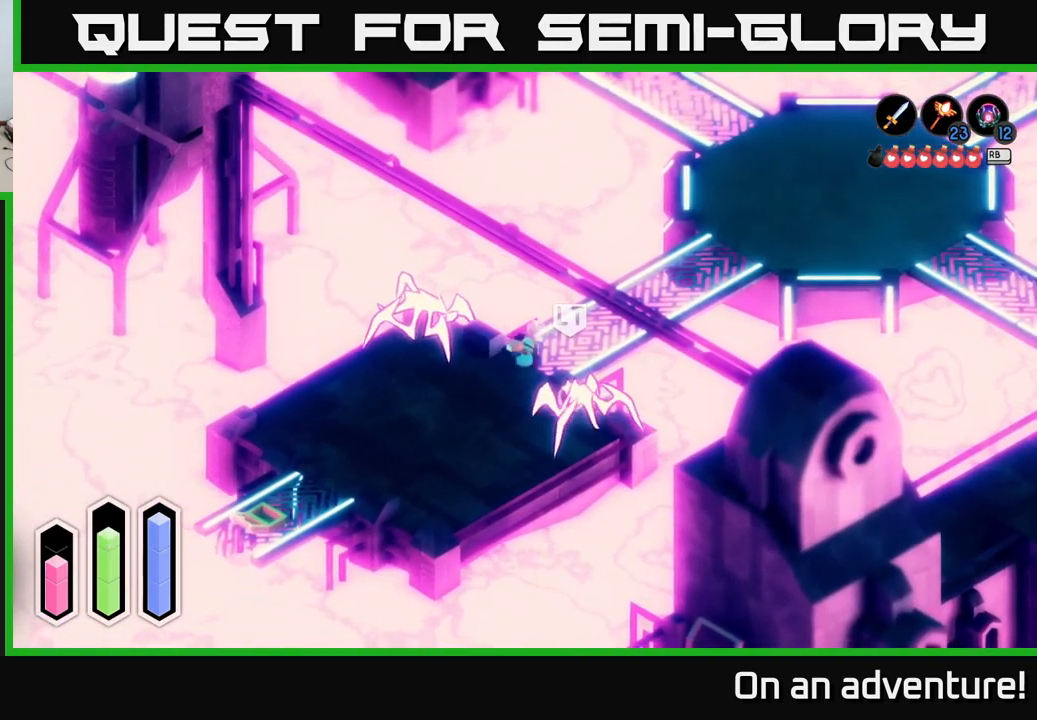
{"buttons": ["A"], "left_stick": "up-right", "right_stick": "center", "events": [[17, "A", "down"], [133, "A", "up"], [200, "A", "down"]]}
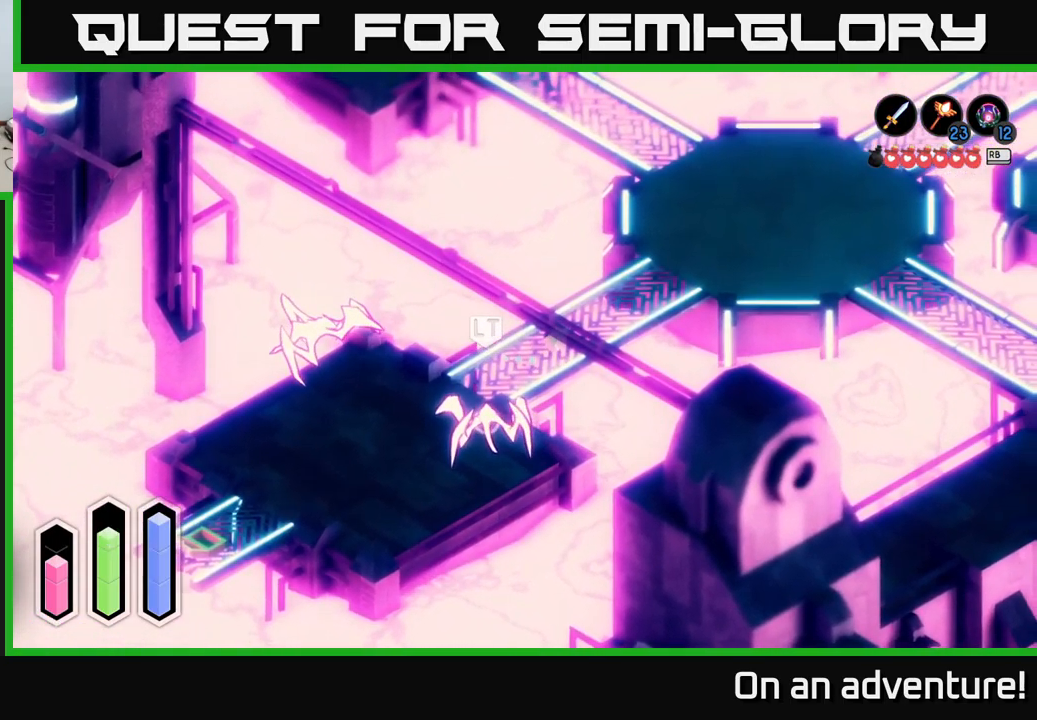
{"buttons": ["A"], "left_stick": "up-right", "right_stick": "center", "events": []}
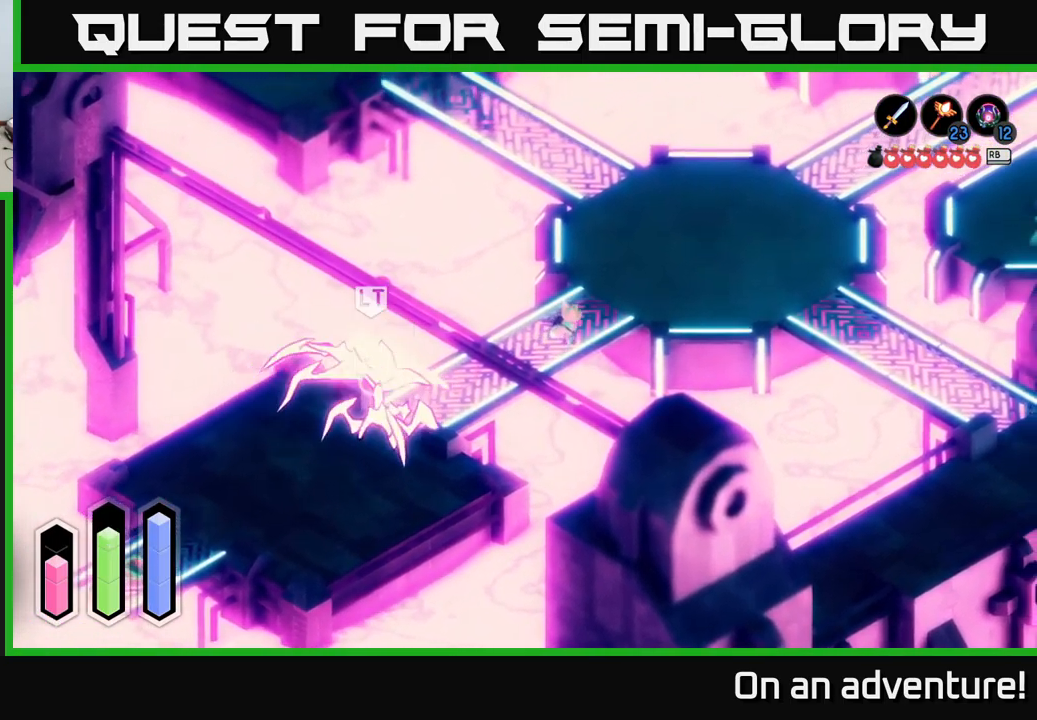
{"buttons": ["A"], "left_stick": "up-right", "right_stick": "center", "events": []}
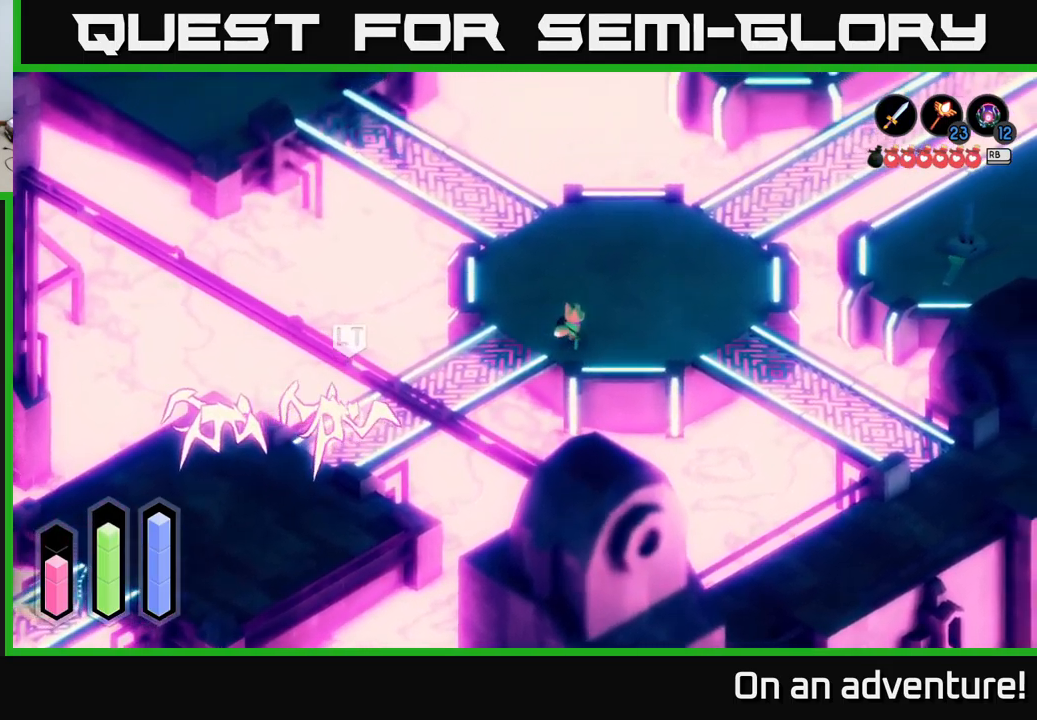
{"buttons": ["L2"], "left_stick": "down-left", "right_stick": "center", "events": [[17, "left_stick", "center"], [84, "A", "up"], [100, "left_stick", "down-left"], [150, "L2", "down"]]}
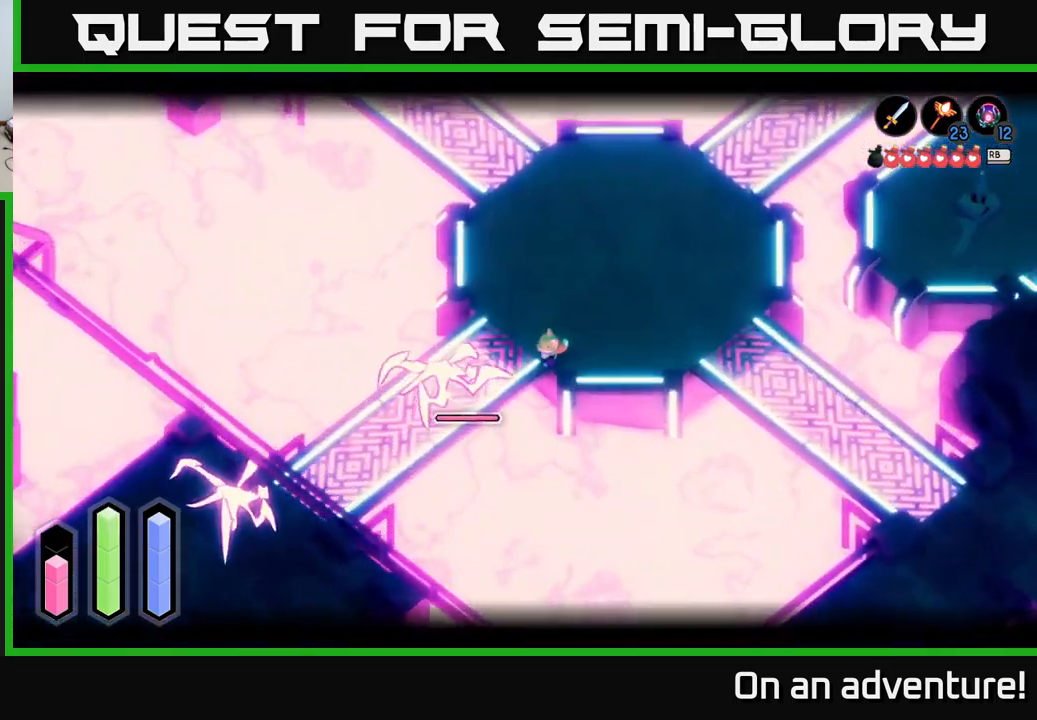
{"buttons": ["X", "L2"], "left_stick": "down-left", "right_stick": "center", "events": [[117, "X", "down"], [167, "X", "up"], [267, "X", "down"], [334, "X", "up"], [434, "X", "down"]]}
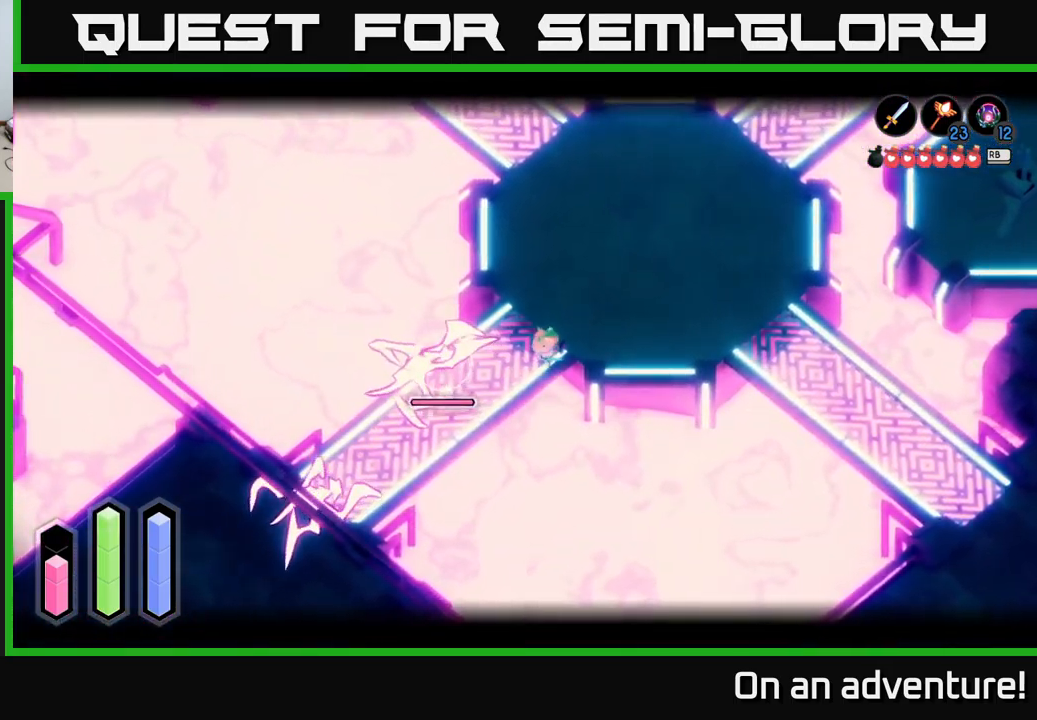
{"buttons": ["A", "L2"], "left_stick": "up-right", "right_stick": "center", "events": [[17, "X", "up"], [134, "left_stick", "right"], [150, "A", "down"], [184, "left_stick", "up-right"], [250, "A", "up"], [334, "A", "down"], [434, "A", "up"], [500, "A", "down"]]}
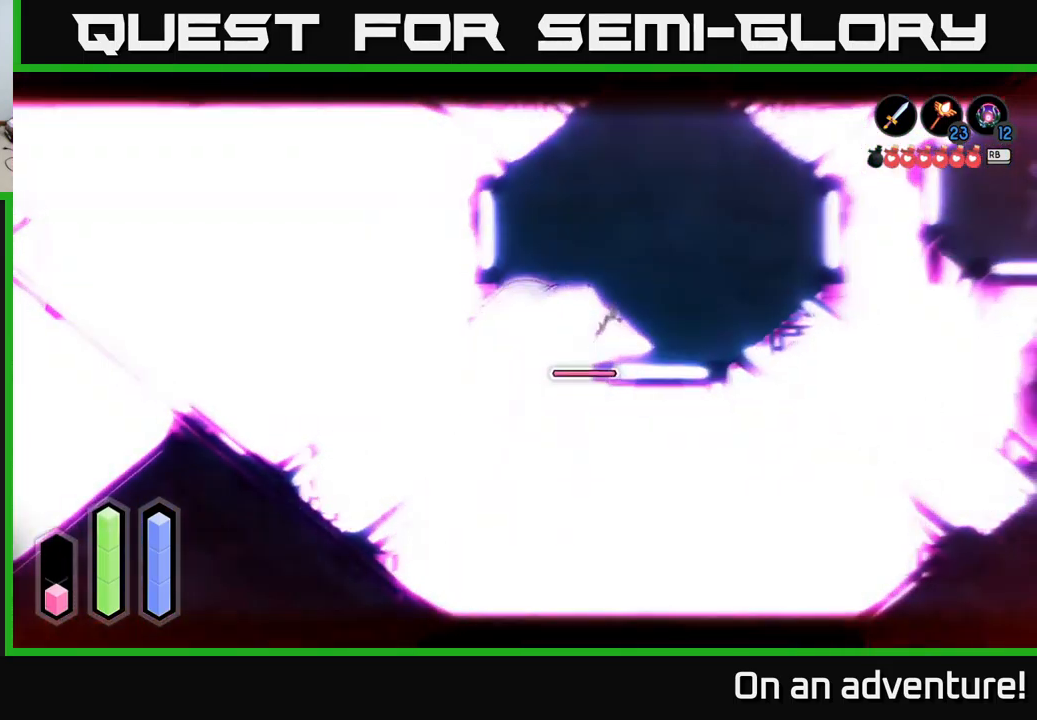
{"buttons": [], "left_stick": "up", "right_stick": "center", "events": [[100, "A", "up"], [167, "left_stick", "center"], [367, "L2", "up"], [450, "left_stick", "up"]]}
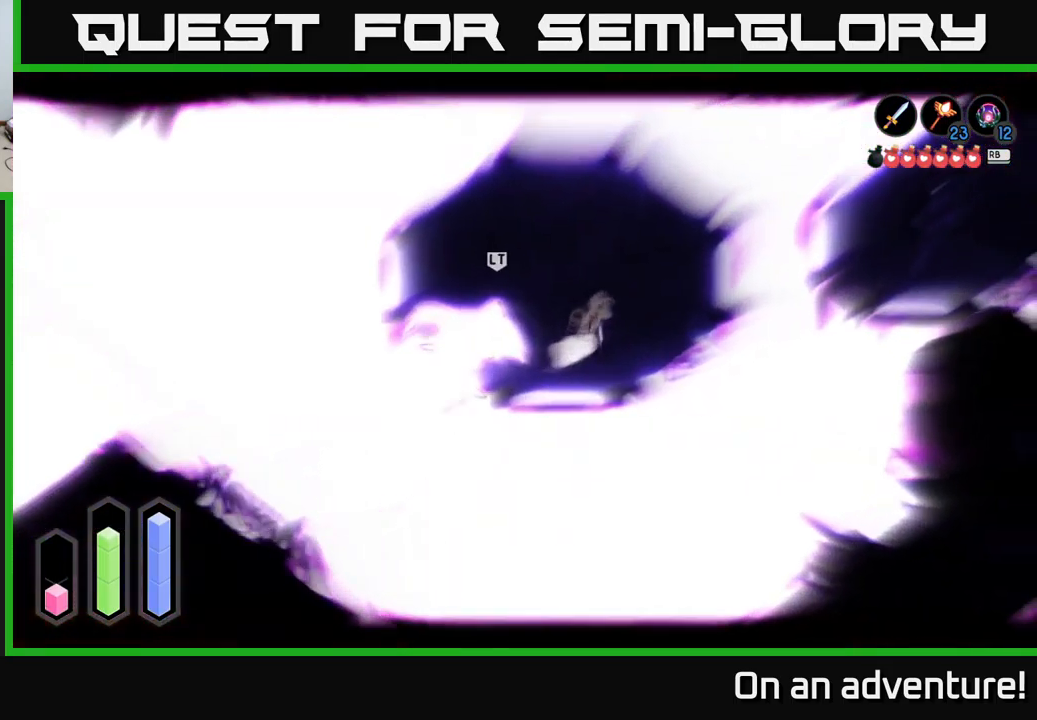
{"buttons": ["L2"], "left_stick": "down-left", "right_stick": "center", "events": [[467, "L2", "down"], [484, "left_stick", "down-left"]]}
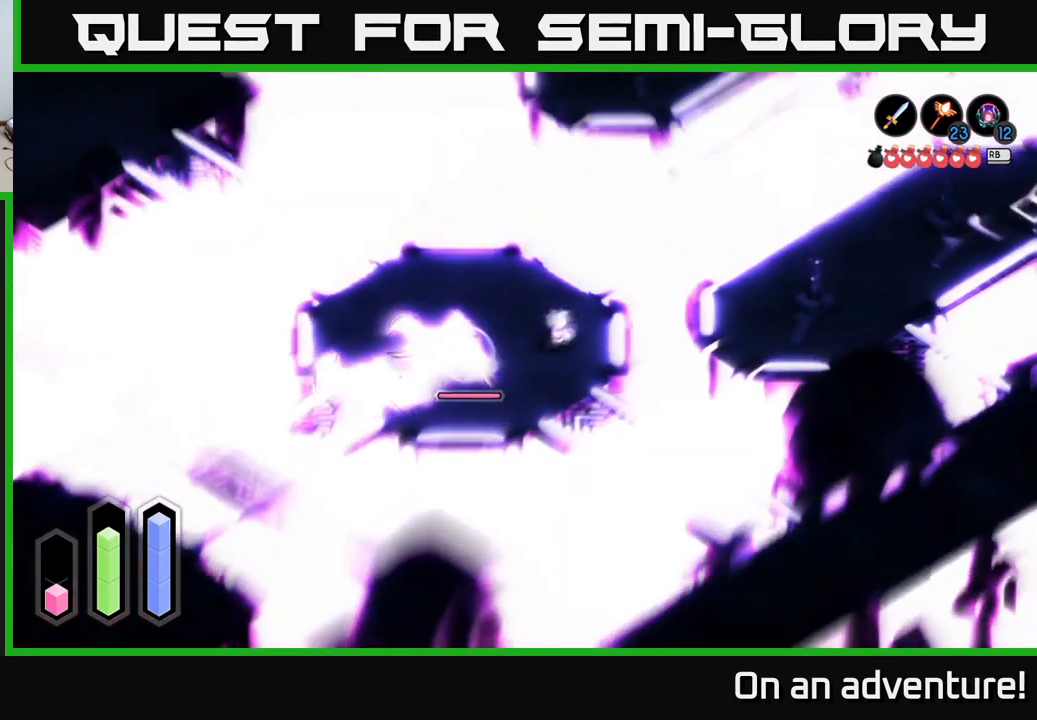
{"buttons": ["L2"], "left_stick": "down-left", "right_stick": "center", "events": [[100, "X", "down"], [200, "X", "up"], [267, "X", "down"], [334, "X", "up"], [417, "X", "down"], [500, "X", "up"]]}
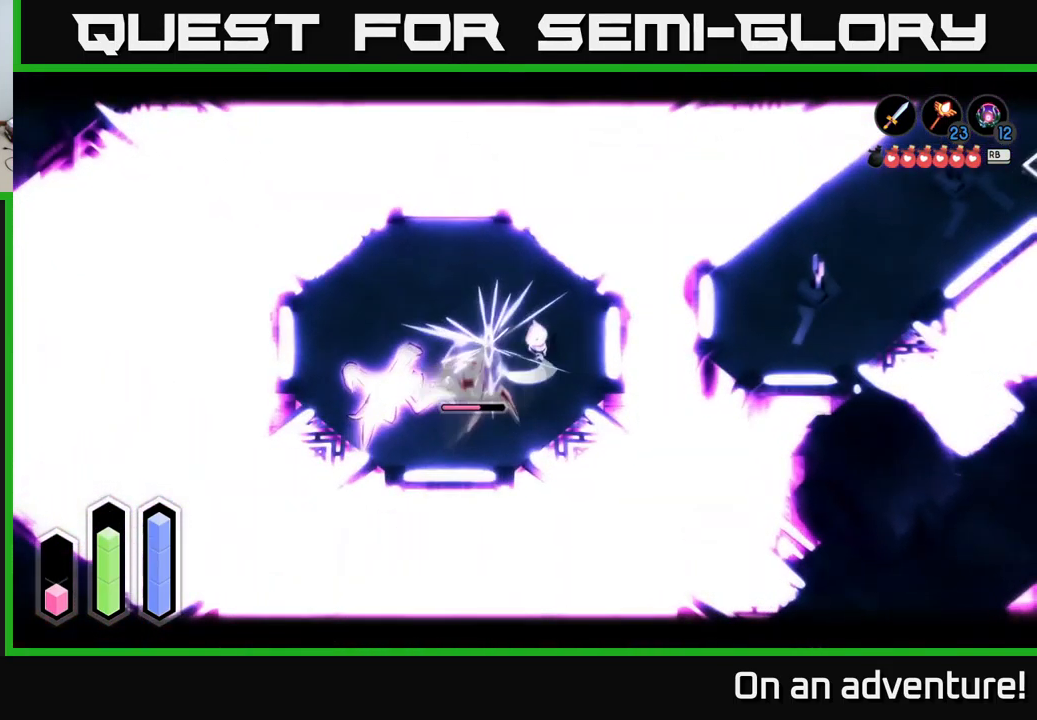
{"buttons": ["X", "L2"], "left_stick": "down-left", "right_stick": "center", "events": [[200, "X", "down"], [284, "X", "up"], [450, "X", "down"]]}
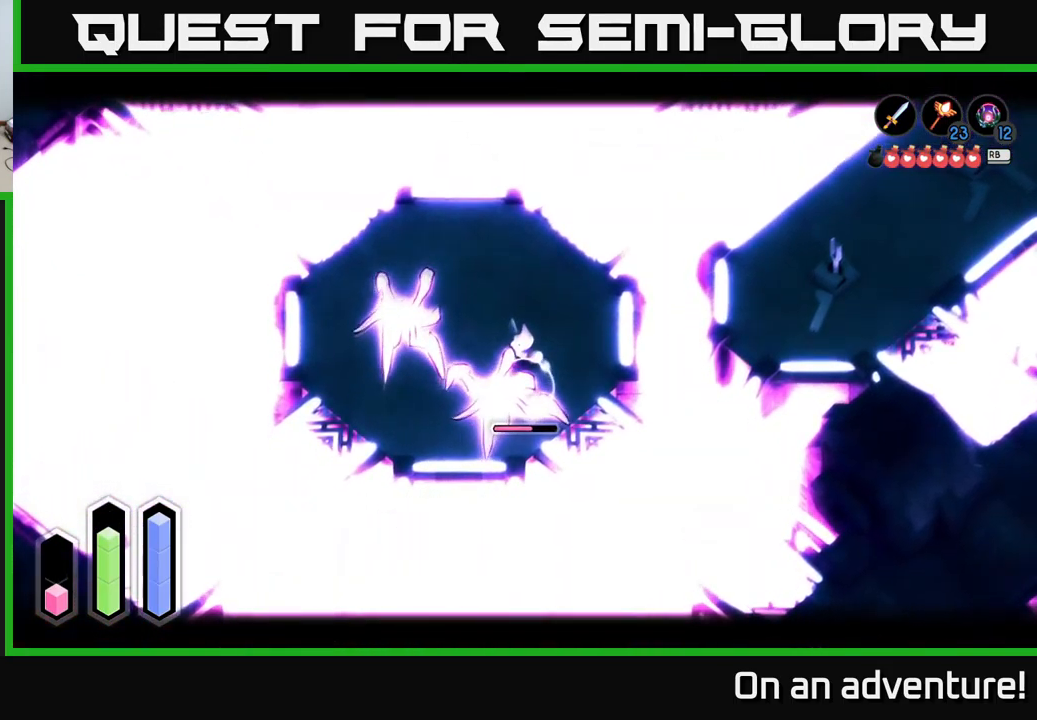
{"buttons": ["L2"], "left_stick": "down-left", "right_stick": "center", "events": [[50, "X", "up"], [134, "X", "down"], [200, "X", "up"], [234, "left_stick", "down"], [467, "left_stick", "down-left"]]}
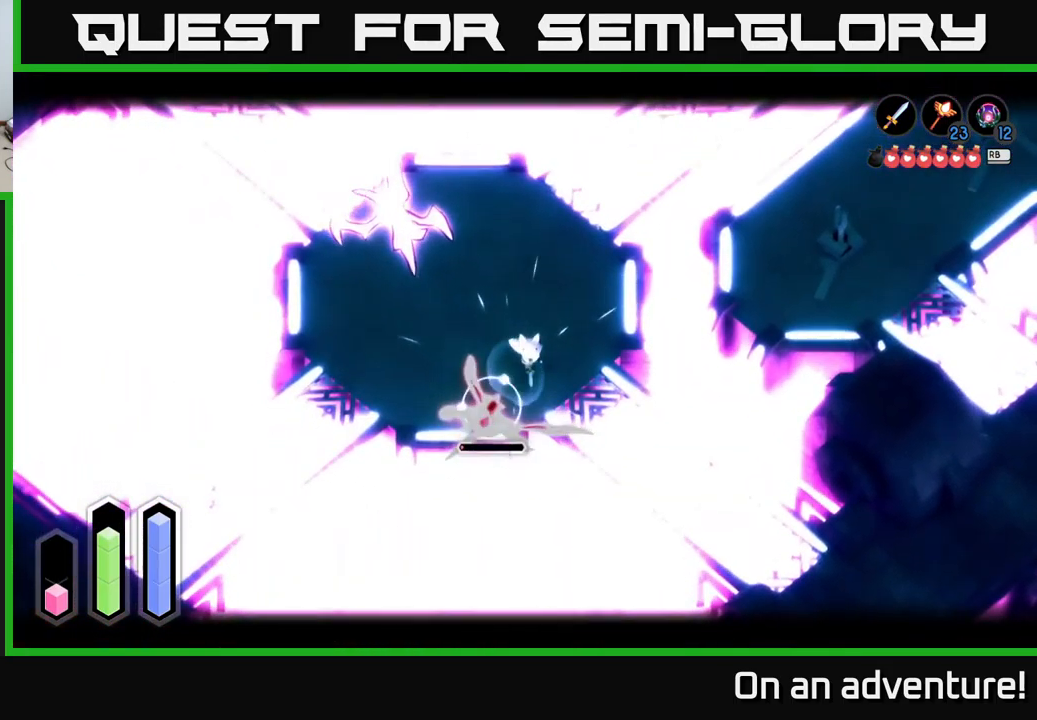
{"buttons": [], "left_stick": "left", "right_stick": "center", "events": [[17, "left_stick", "left"], [67, "L2", "up"], [67, "left_stick", "center"], [317, "left_stick", "left"], [384, "A", "down"], [500, "A", "up"]]}
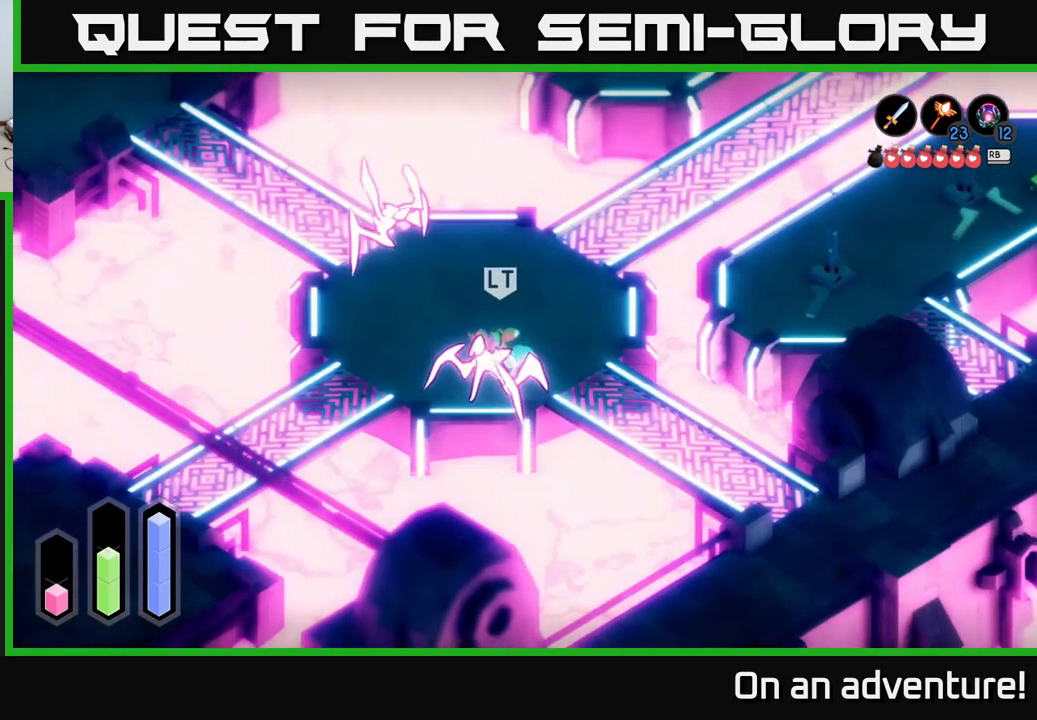
{"buttons": ["X", "L2"], "left_stick": "right", "right_stick": "center", "events": [[50, "A", "down"], [101, "left_stick", "down-left"], [151, "A", "up"], [334, "L2", "down"], [334, "left_stick", "right"], [484, "X", "down"]]}
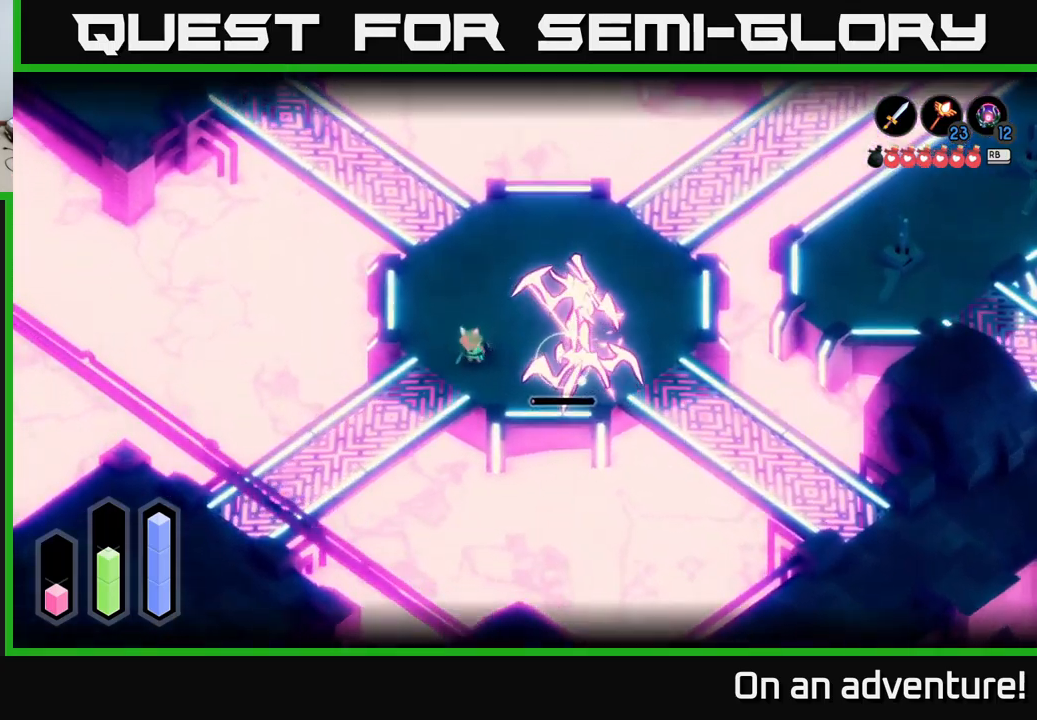
{"buttons": ["L2"], "left_stick": "up-right", "right_stick": "center", "events": [[116, "X", "up"], [500, "left_stick", "up-right"]]}
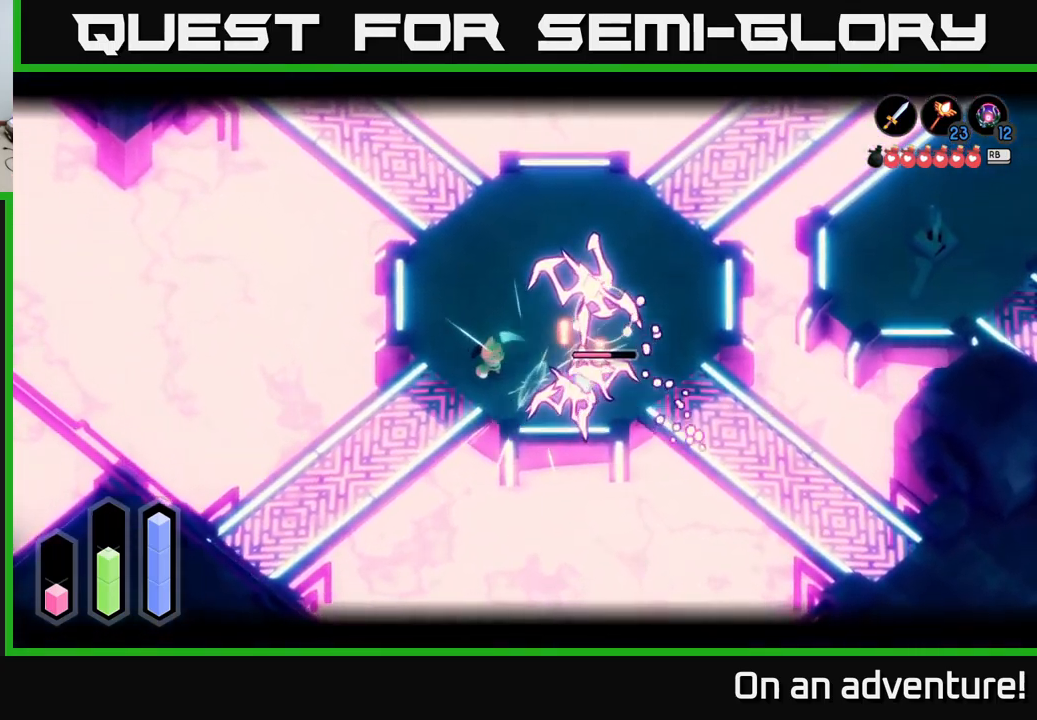
{"buttons": ["L2"], "left_stick": "up-right", "right_stick": "center", "events": [[133, "X", "down"], [233, "X", "up"]]}
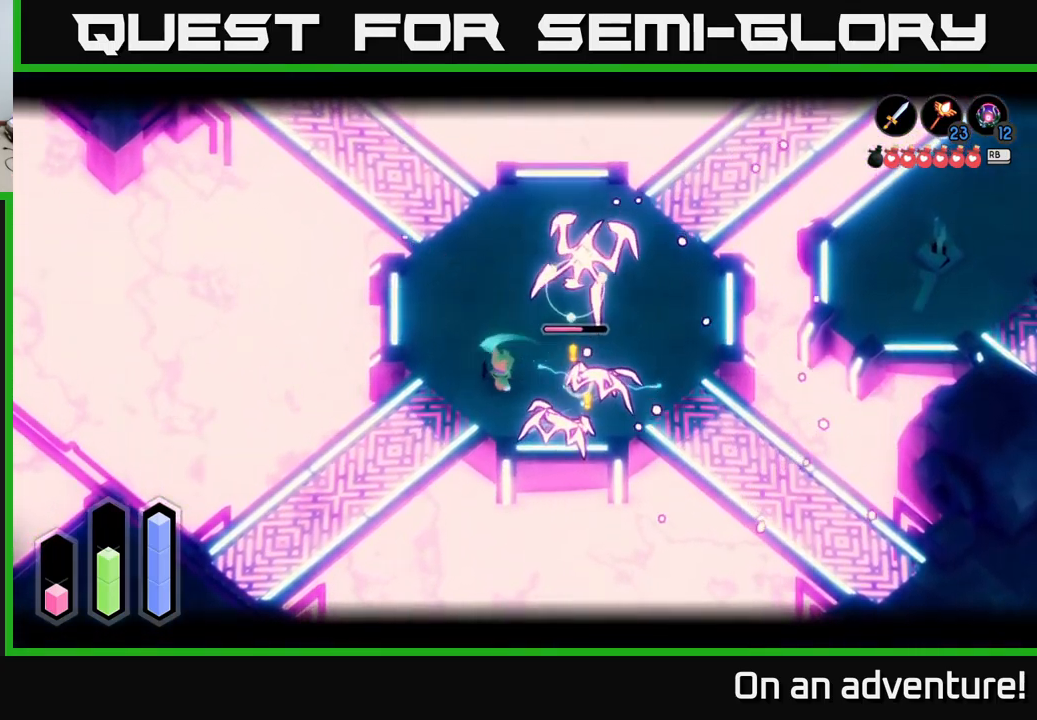
{"buttons": ["L2"], "left_stick": "down-right", "right_stick": "center", "events": [[66, "left_stick", "down-right"], [166, "X", "down"], [300, "X", "up"]]}
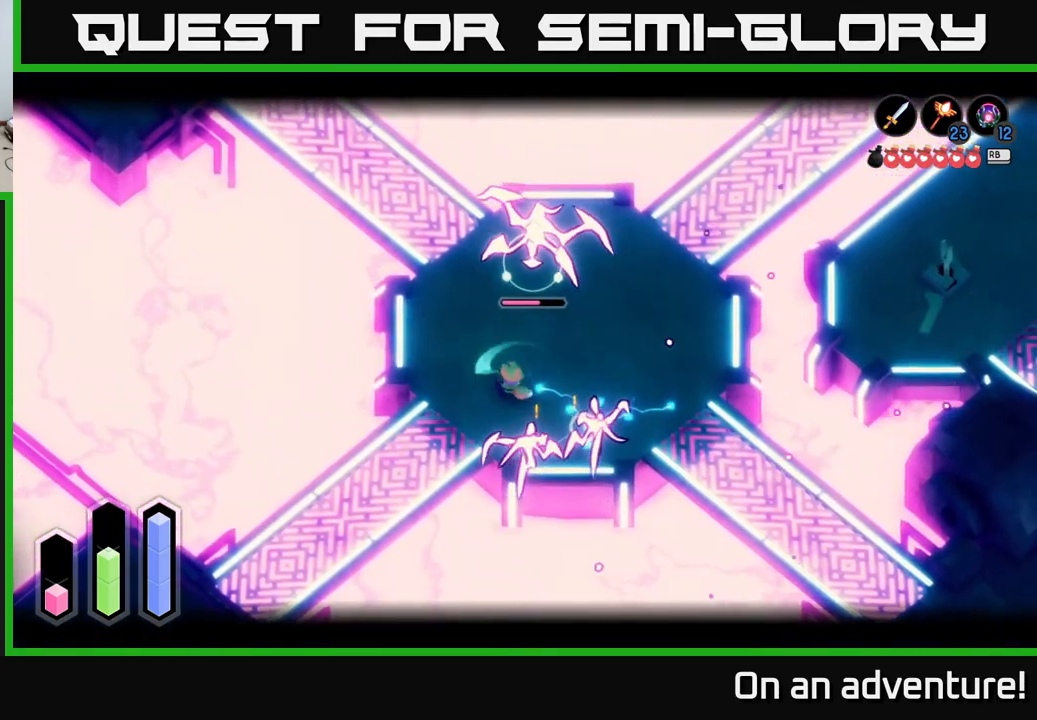
{"buttons": ["L2"], "left_stick": "down-right", "right_stick": "center", "events": [[33, "left_stick", "center"], [216, "left_stick", "down-left"], [333, "left_stick", "down"], [383, "X", "down"], [466, "left_stick", "down-right"], [500, "X", "up"]]}
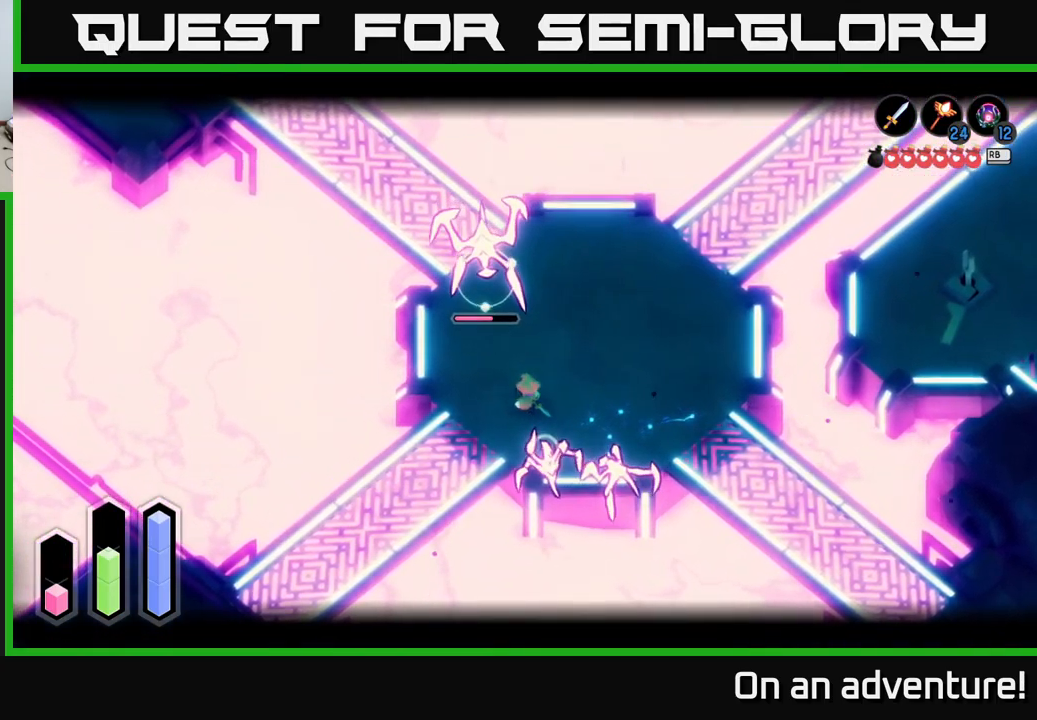
{"buttons": ["A"], "left_stick": "right", "right_stick": "center", "events": [[133, "L2", "up"], [283, "A", "down"], [283, "L2", "down"], [316, "left_stick", "right"], [350, "A", "up"], [433, "A", "down"], [466, "L2", "up"]]}
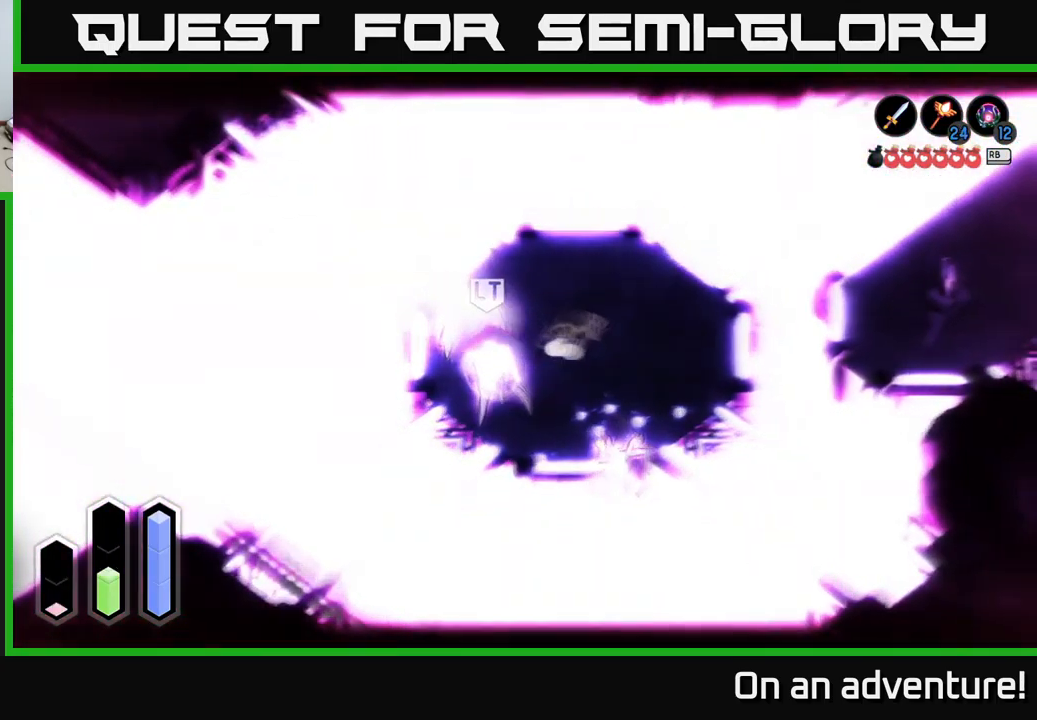
{"buttons": ["L2"], "left_stick": "down-left", "right_stick": "center", "events": [[33, "A", "up"], [116, "A", "down"], [166, "A", "up"], [350, "left_stick", "down-left"], [433, "L2", "down"]]}
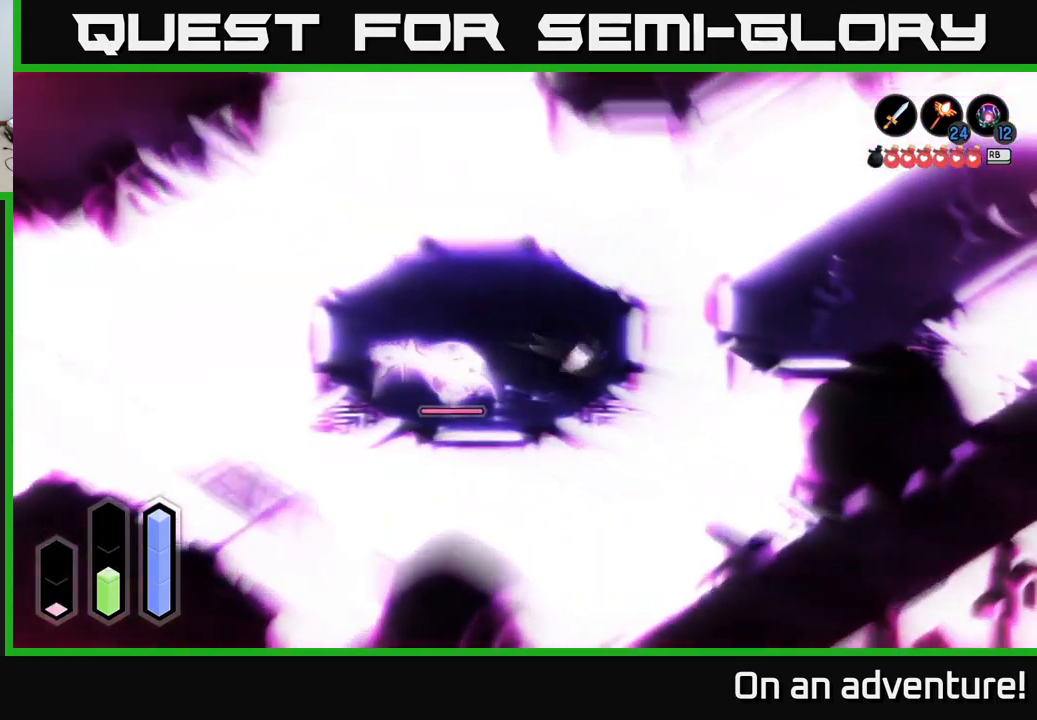
{"buttons": ["L2"], "left_stick": "left", "right_stick": "center", "events": [[83, "L2", "up"], [116, "L2", "down"], [200, "left_stick", "left"], [383, "R1", "down"], [483, "R1", "up"]]}
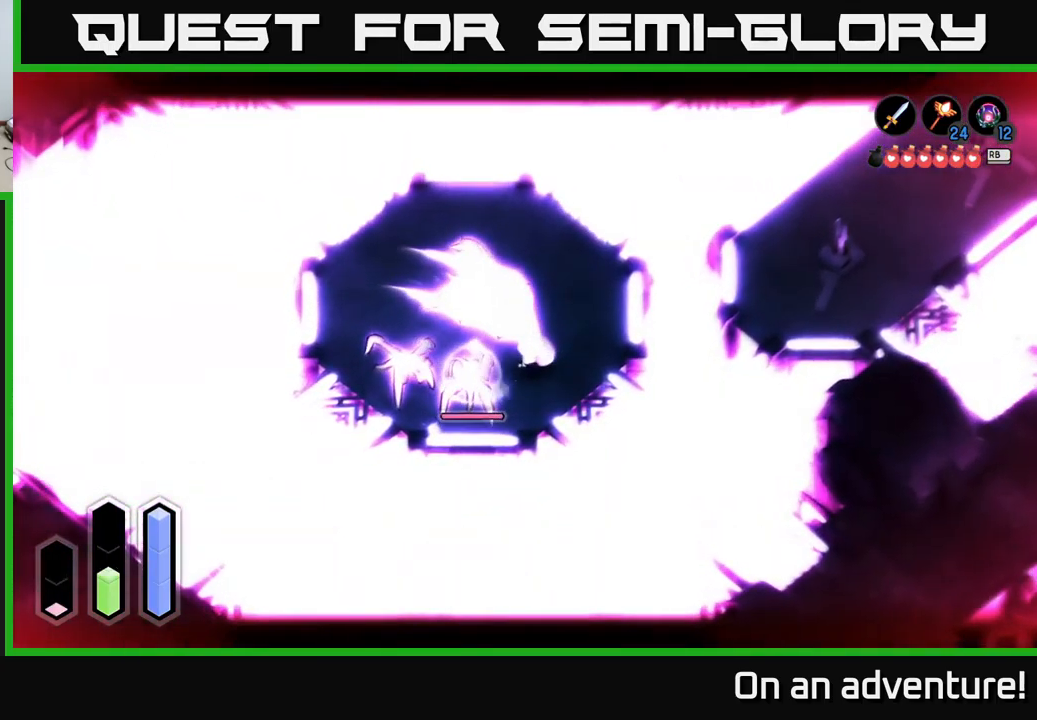
{"buttons": [], "left_stick": "center", "right_stick": "center", "events": [[150, "left_stick", "center"], [216, "L2", "up"]]}